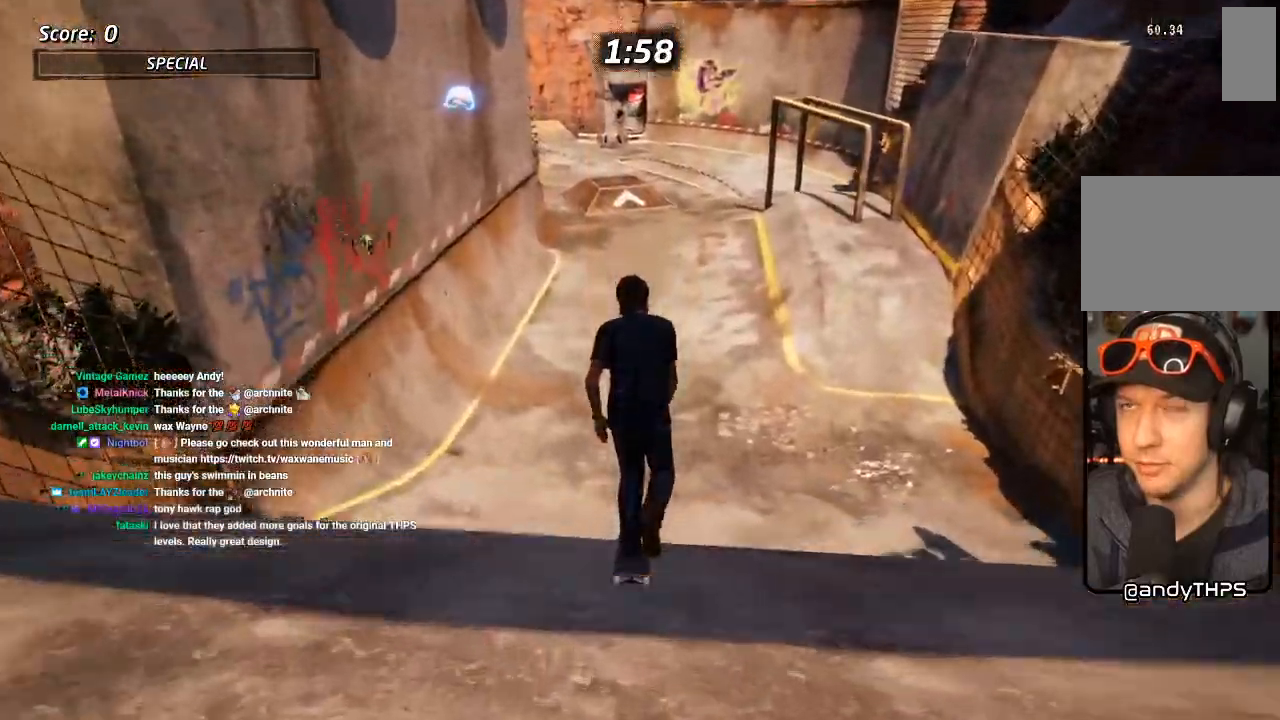
Gameplay with a controller (PlayStation layout); each line is a JSON object with the inputs held at the frame after it. "events" lists button and stick changes between this image and that frame as [ms after this image, input, new state], when the widget could be followed in between.
{"buttons": ["CROSS"], "left_stick": "center", "right_stick": "center", "events": [[317, "CROSS", "down"]]}
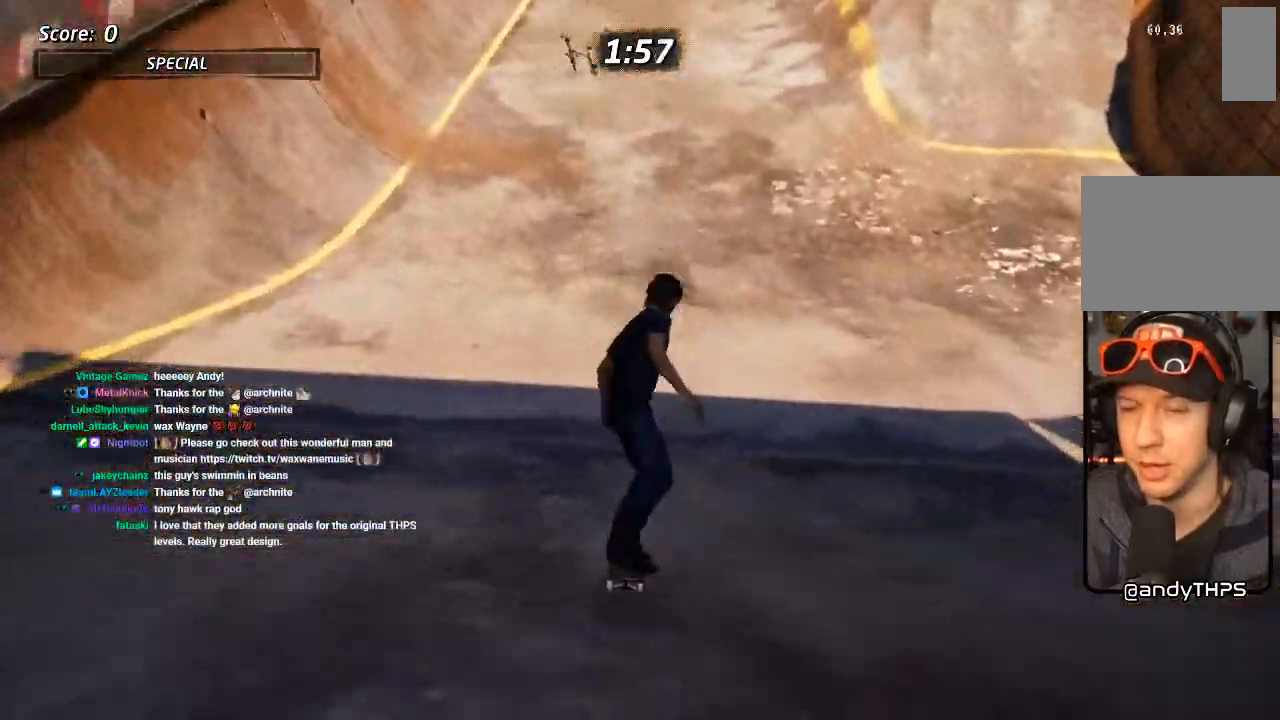
{"buttons": ["CROSS", "DPAD_RIGHT"], "left_stick": "center", "right_stick": "center", "events": [[400, "DPAD_RIGHT", "down"]]}
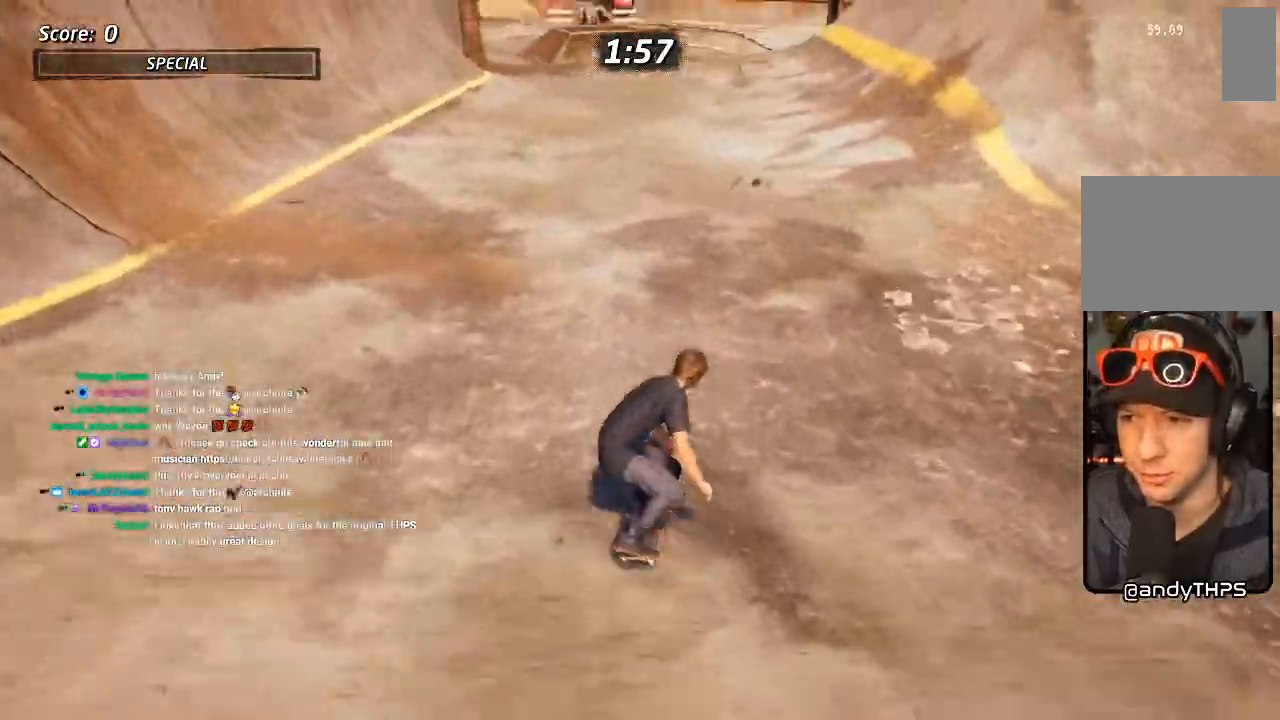
{"buttons": ["CROSS"], "left_stick": "center", "right_stick": "center", "events": [[283, "DPAD_RIGHT", "up"]]}
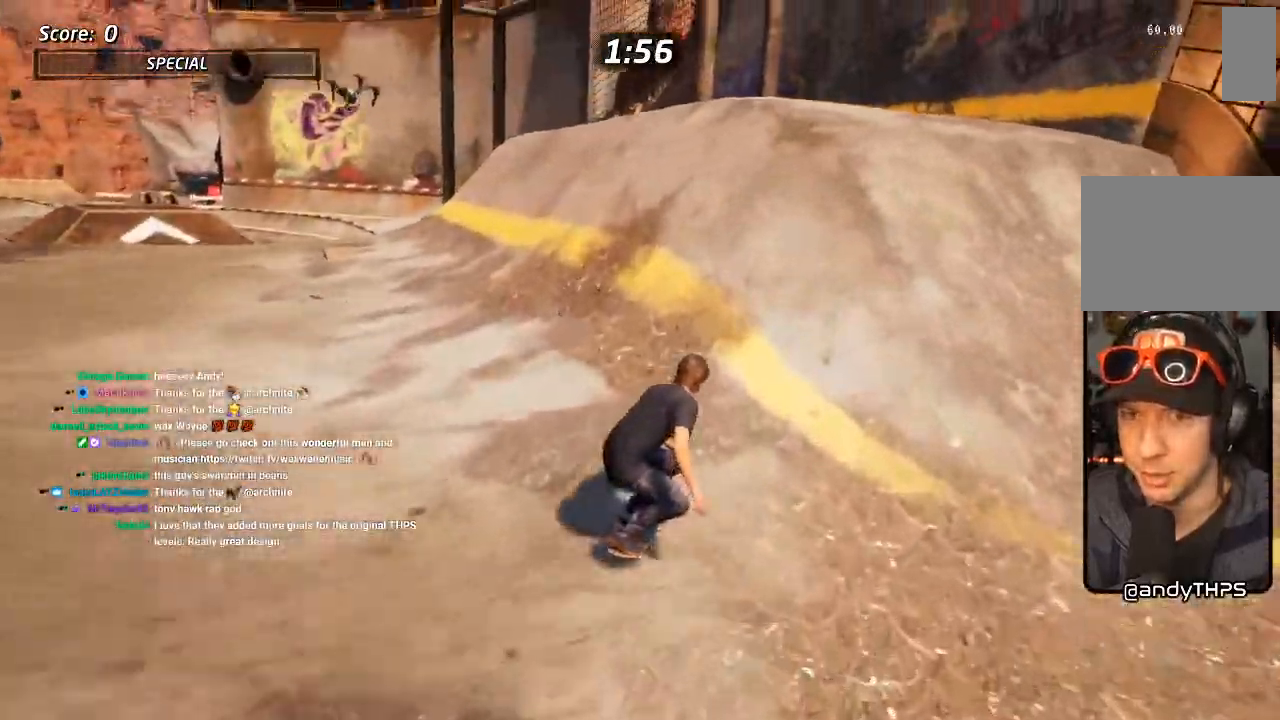
{"buttons": ["SQUARE", "R1", "DPAD_RIGHT"], "left_stick": "center", "right_stick": "center", "events": [[183, "CROSS", "up"], [250, "SQUARE", "down"], [283, "DPAD_RIGHT", "down"], [283, "R1", "down"], [317, "SQUARE", "up"], [383, "SQUARE", "down"]]}
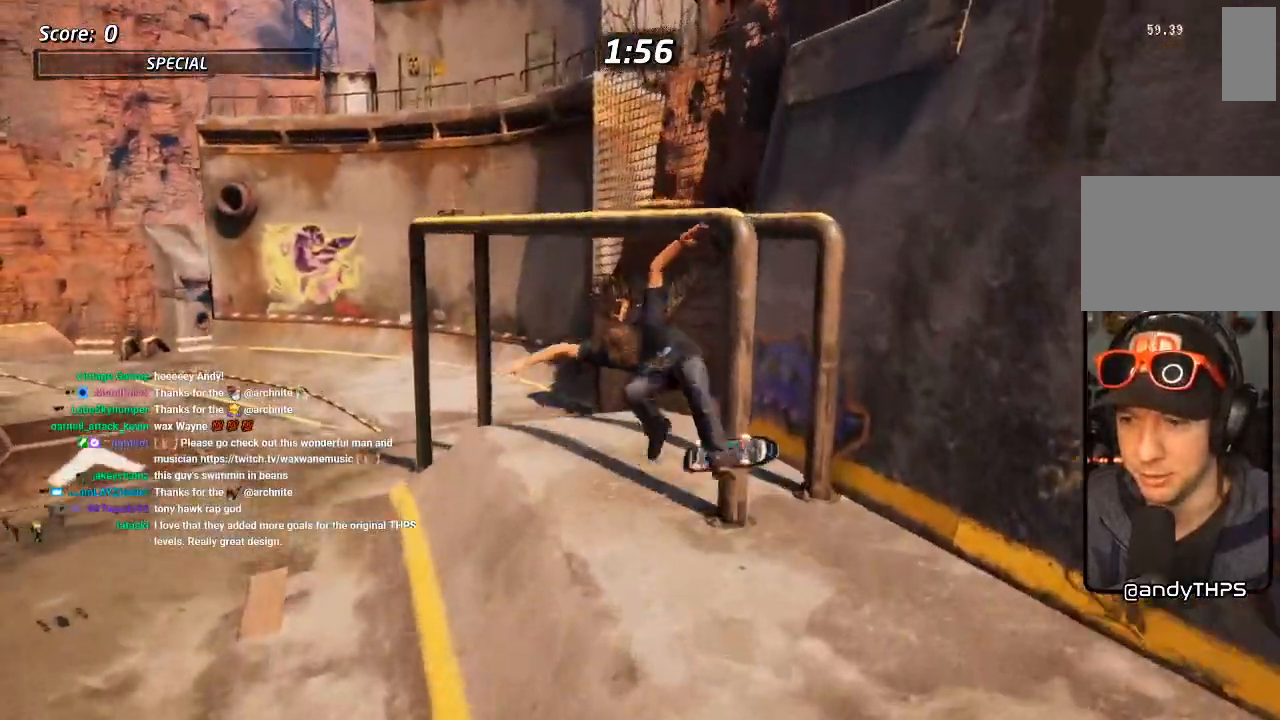
{"buttons": ["TRIANGLE", "R1", "DPAD_UP"], "left_stick": "center", "right_stick": "center", "events": [[67, "SQUARE", "up"], [117, "DPAD_RIGHT", "up"], [317, "DPAD_UP", "down"], [317, "TRIANGLE", "down"]]}